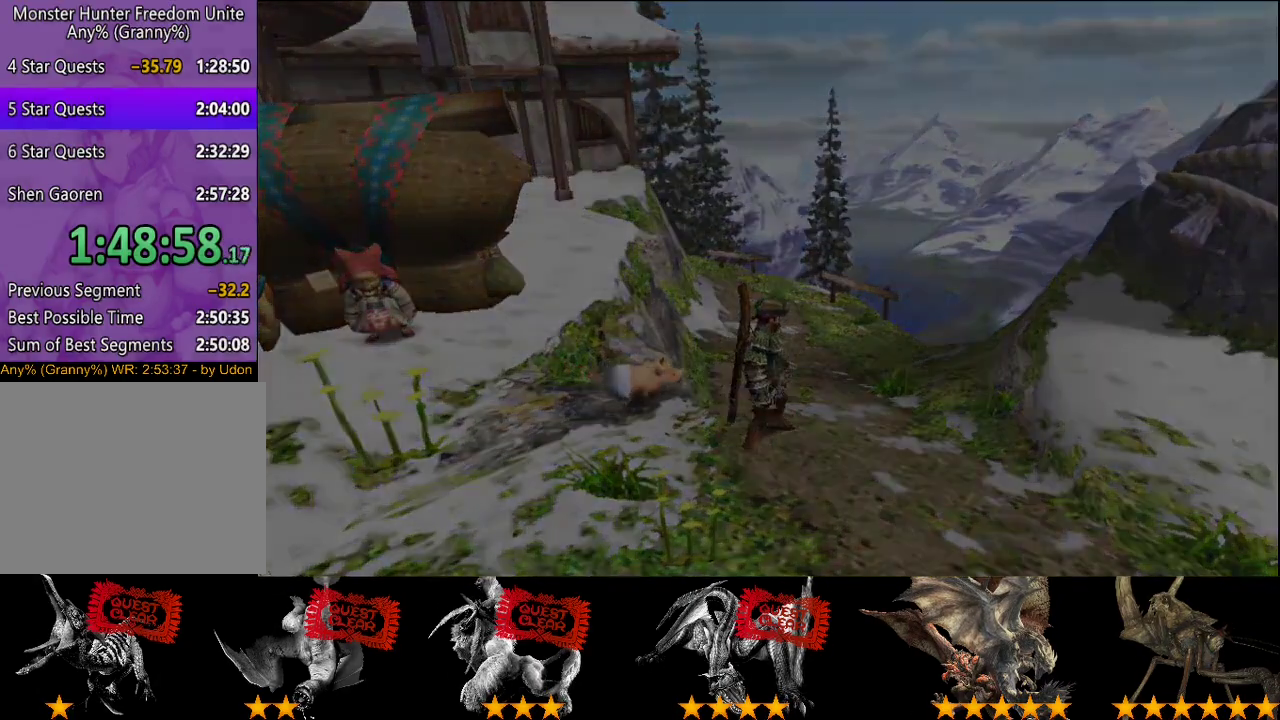
Gameplay with a controller (PlayStation layout); each line is a JSON object with the inputs held at the frame after it. "events" lists button and stick changes between this image and that frame as [ms after this image, input, new state], when the widget could be followed in between. This overlay highlights the sticks when they move; stick clicks (L3 R3) are not distinguishable. Not read: L3 R3.
{"buttons": [], "left_stick": "center", "right_stick": "center", "events": []}
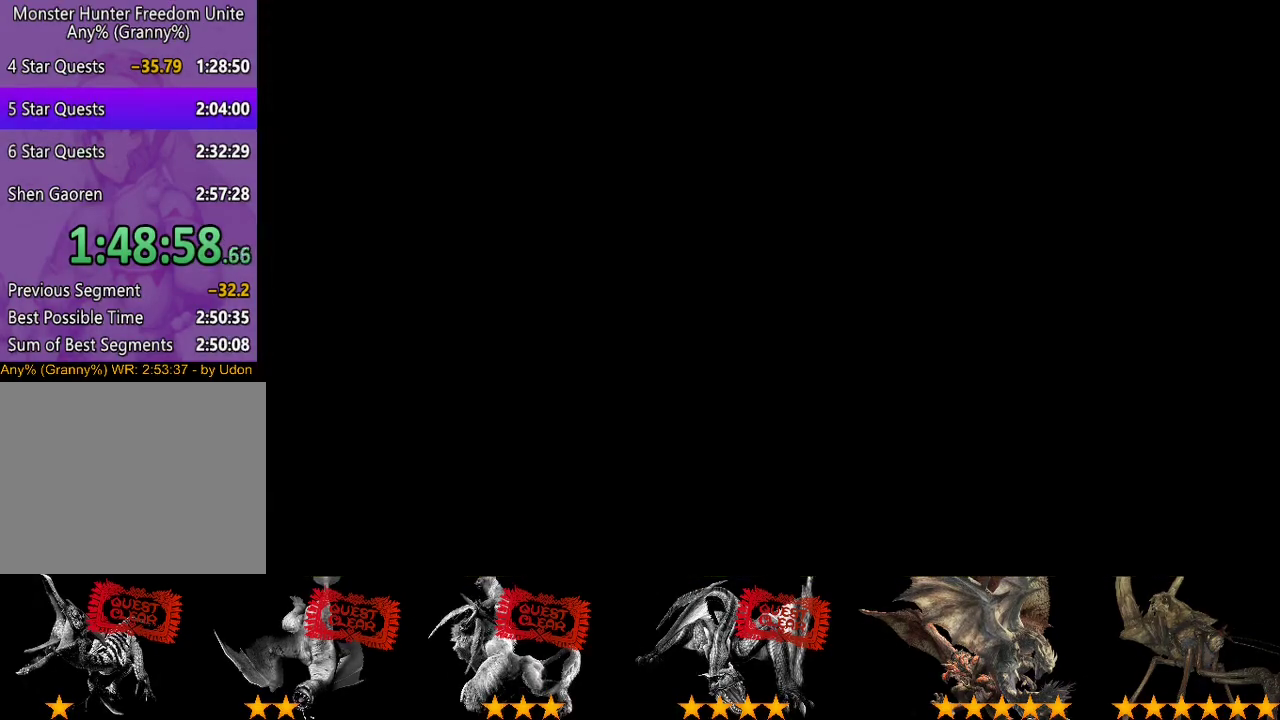
{"buttons": [], "left_stick": "center", "right_stick": "center", "events": []}
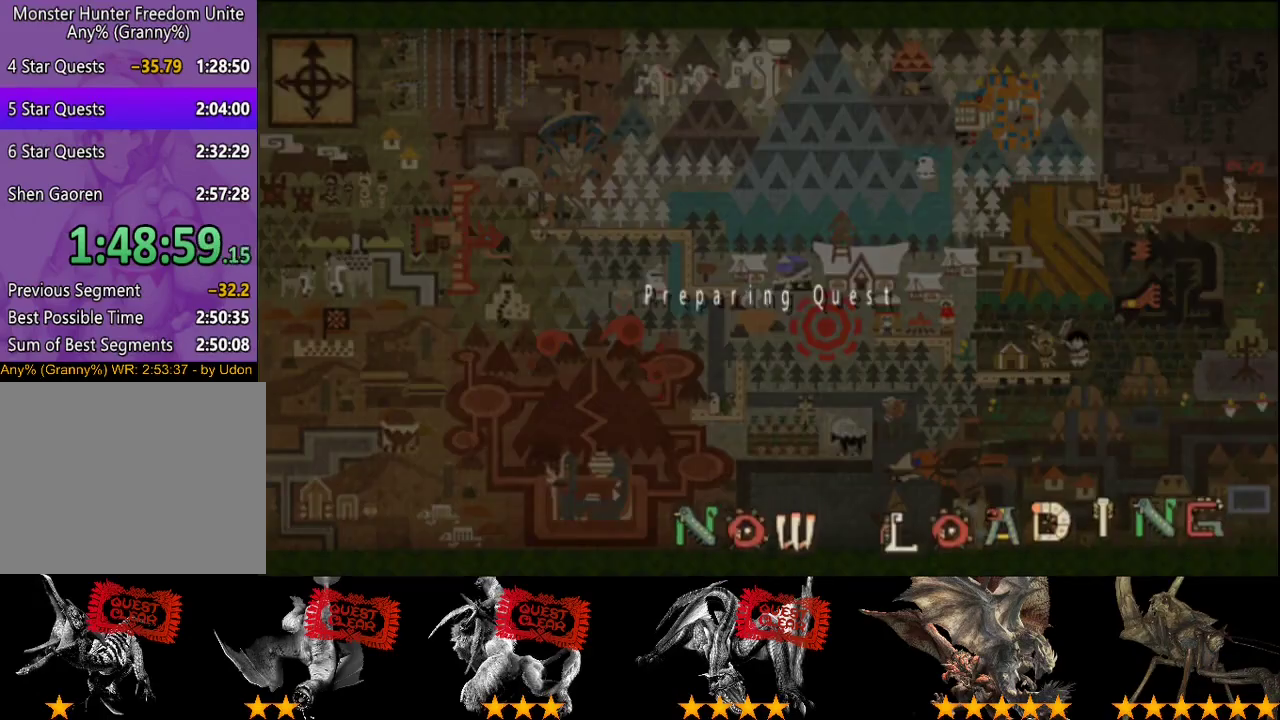
{"buttons": [], "left_stick": "center", "right_stick": "center", "events": []}
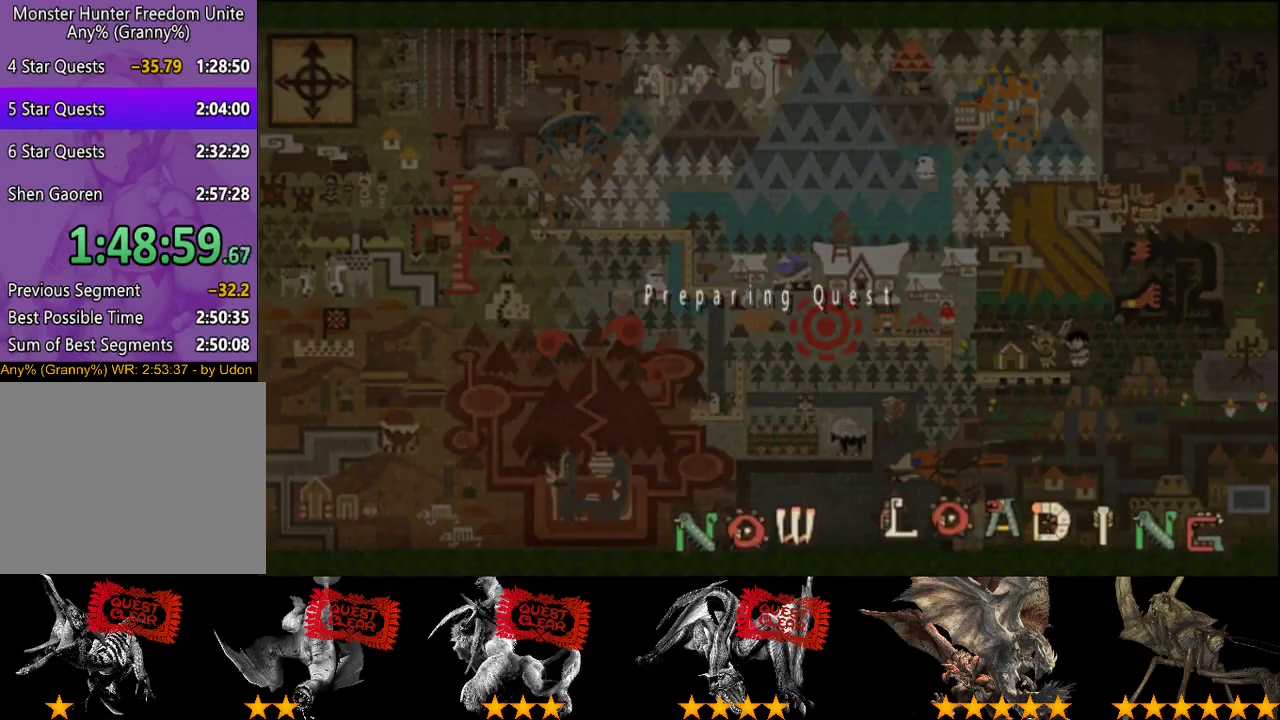
{"buttons": [], "left_stick": "center", "right_stick": "center", "events": []}
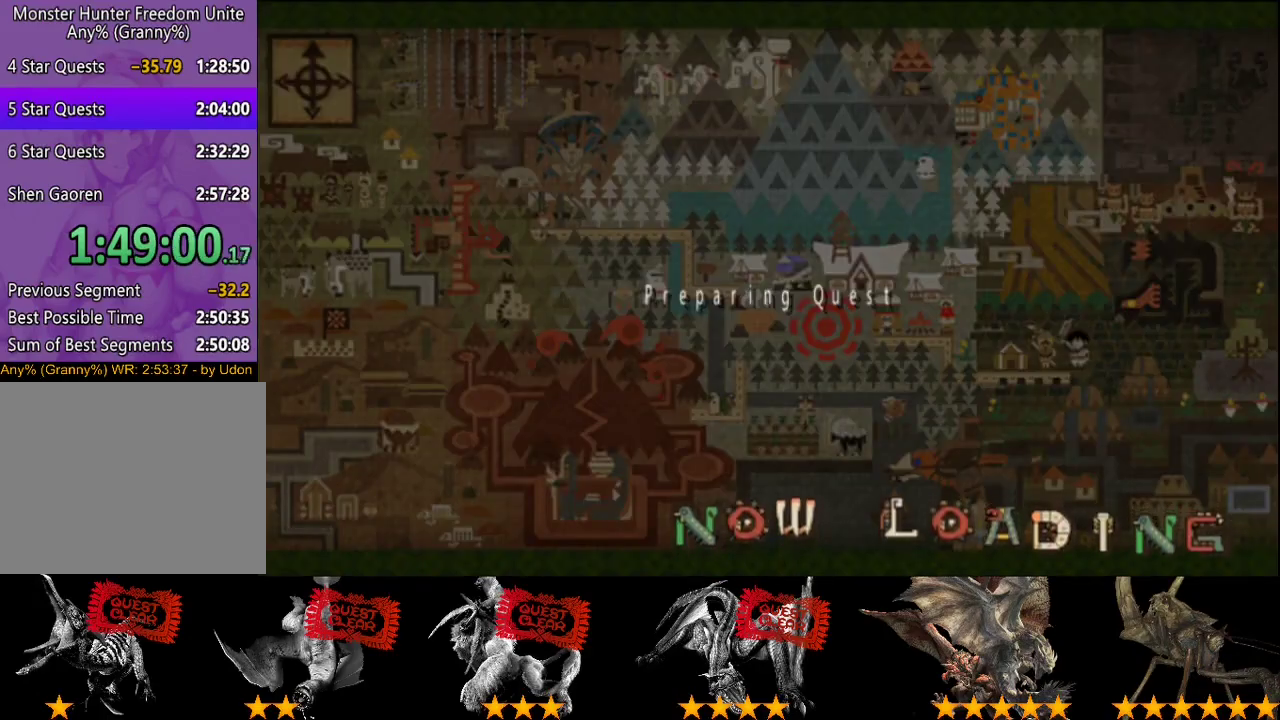
{"buttons": [], "left_stick": "center", "right_stick": "center", "events": []}
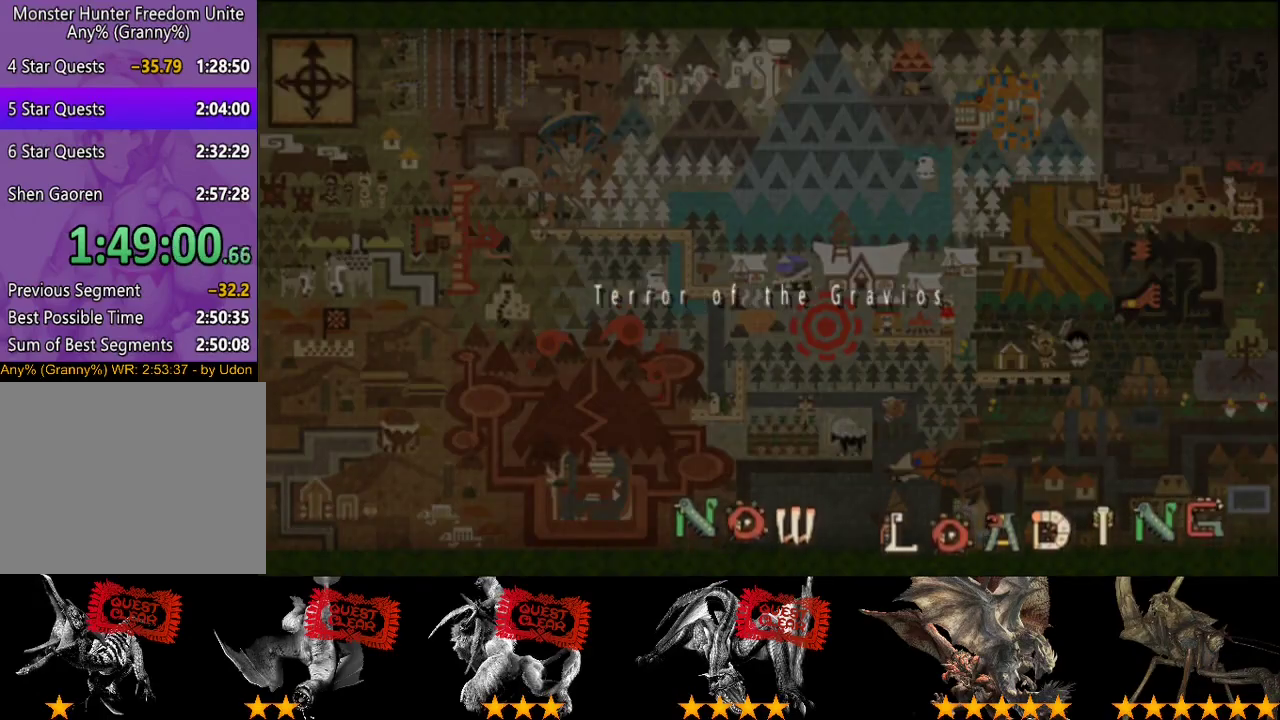
{"buttons": [], "left_stick": "center", "right_stick": "center", "events": []}
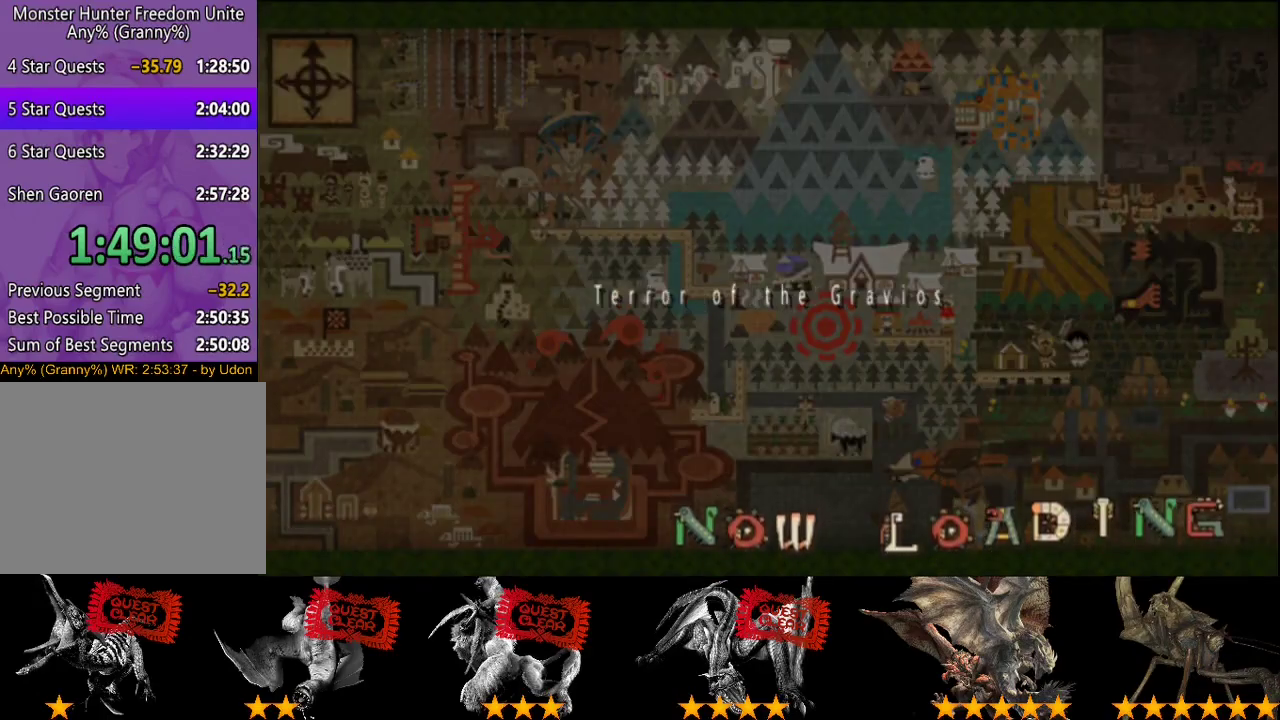
{"buttons": ["R2"], "left_stick": "up-right", "right_stick": "right", "events": [[50, "R2", "down"], [50, "left_stick", "up-right"], [50, "right_stick", "right"]]}
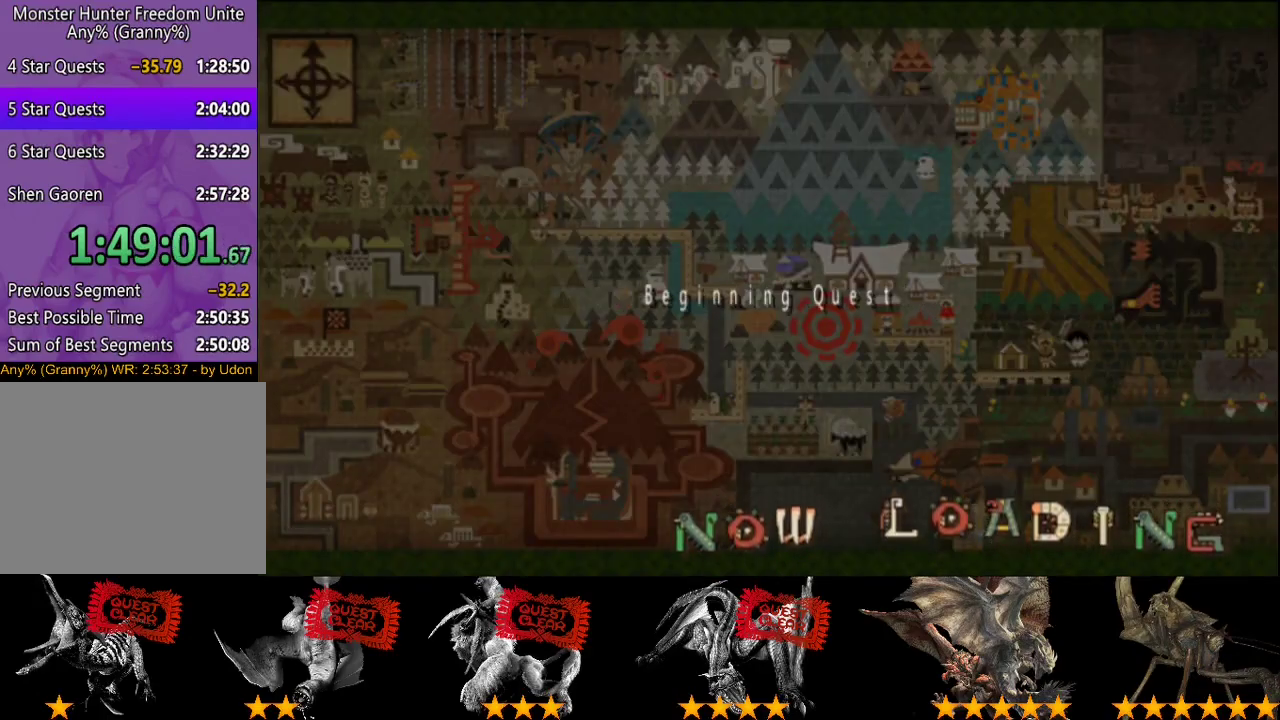
{"buttons": ["R2"], "left_stick": "up-right", "right_stick": "right", "events": []}
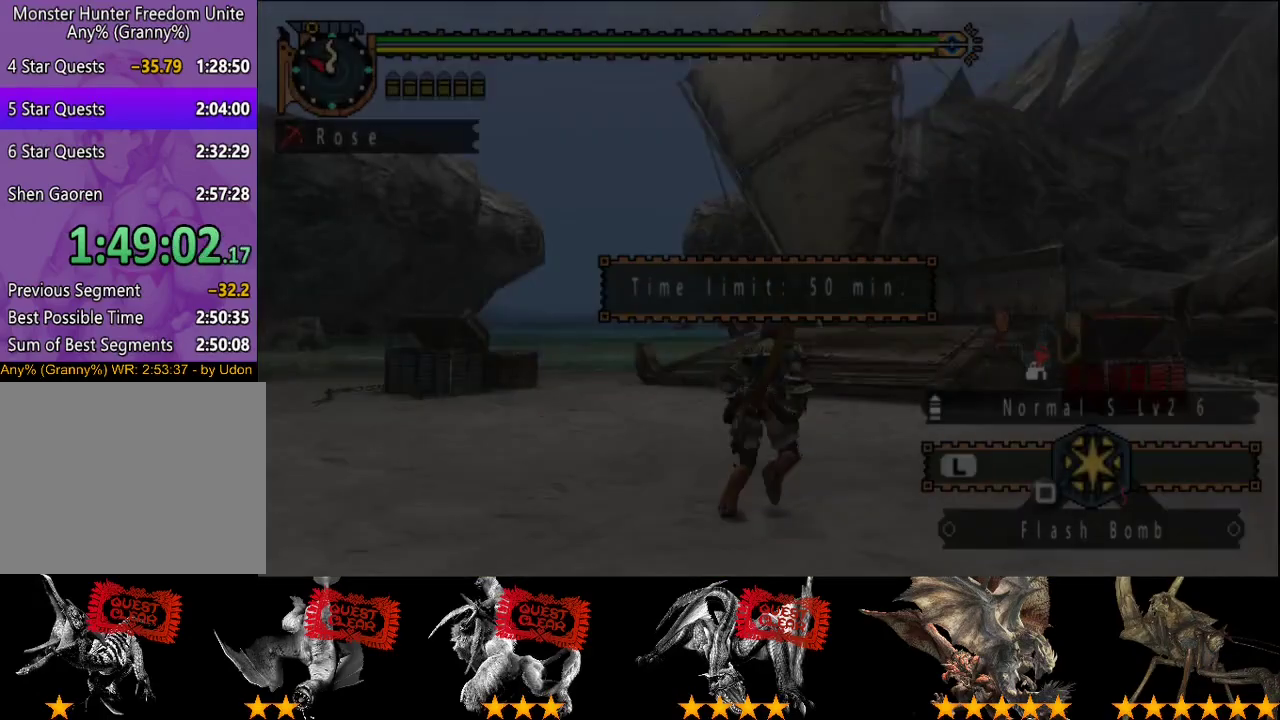
{"buttons": ["L2", "R2"], "left_stick": "up", "right_stick": "down-right", "events": [[417, "left_stick", "up"], [450, "L2", "down"], [450, "right_stick", "down-right"]]}
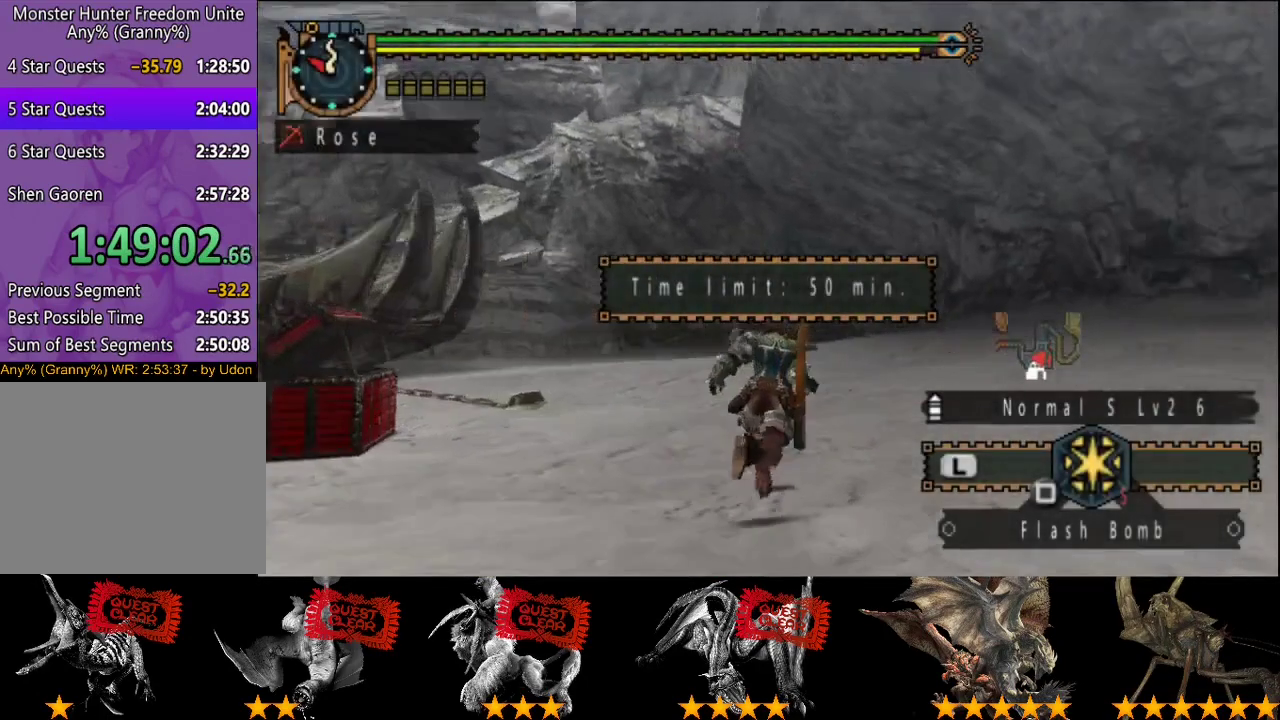
{"buttons": ["L2", "R2"], "left_stick": "up-left", "right_stick": "center", "events": [[117, "right_stick", "center"], [350, "left_stick", "up-left"]]}
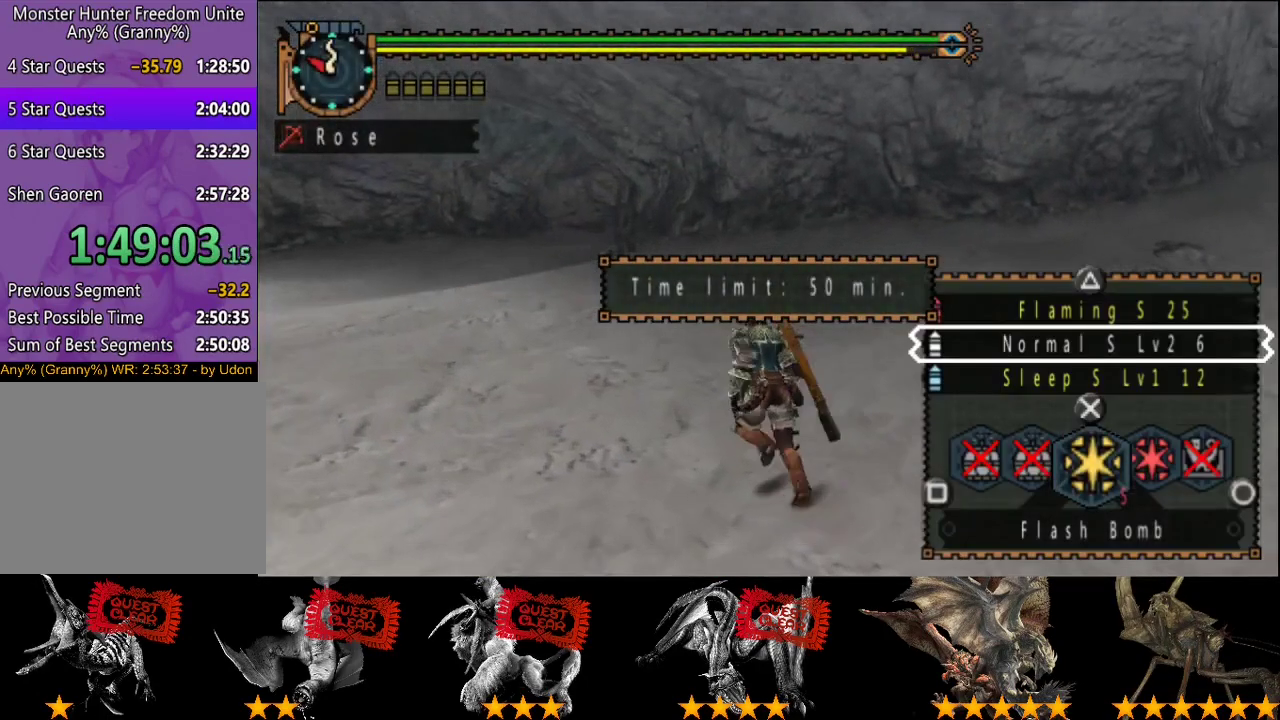
{"buttons": ["L2", "R2"], "left_stick": "up-left", "right_stick": "center", "events": [[417, "right_stick", "right"], [483, "right_stick", "center"]]}
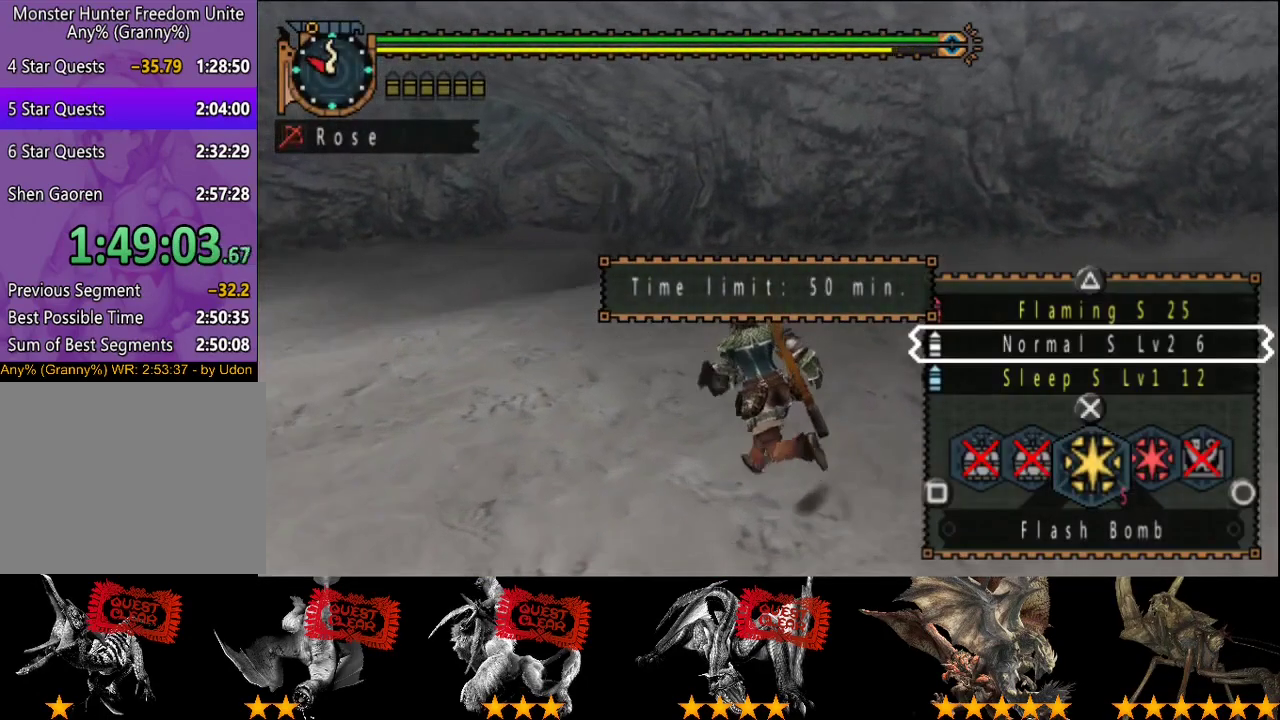
{"buttons": ["L2", "R2"], "left_stick": "up-left", "right_stick": "center", "events": []}
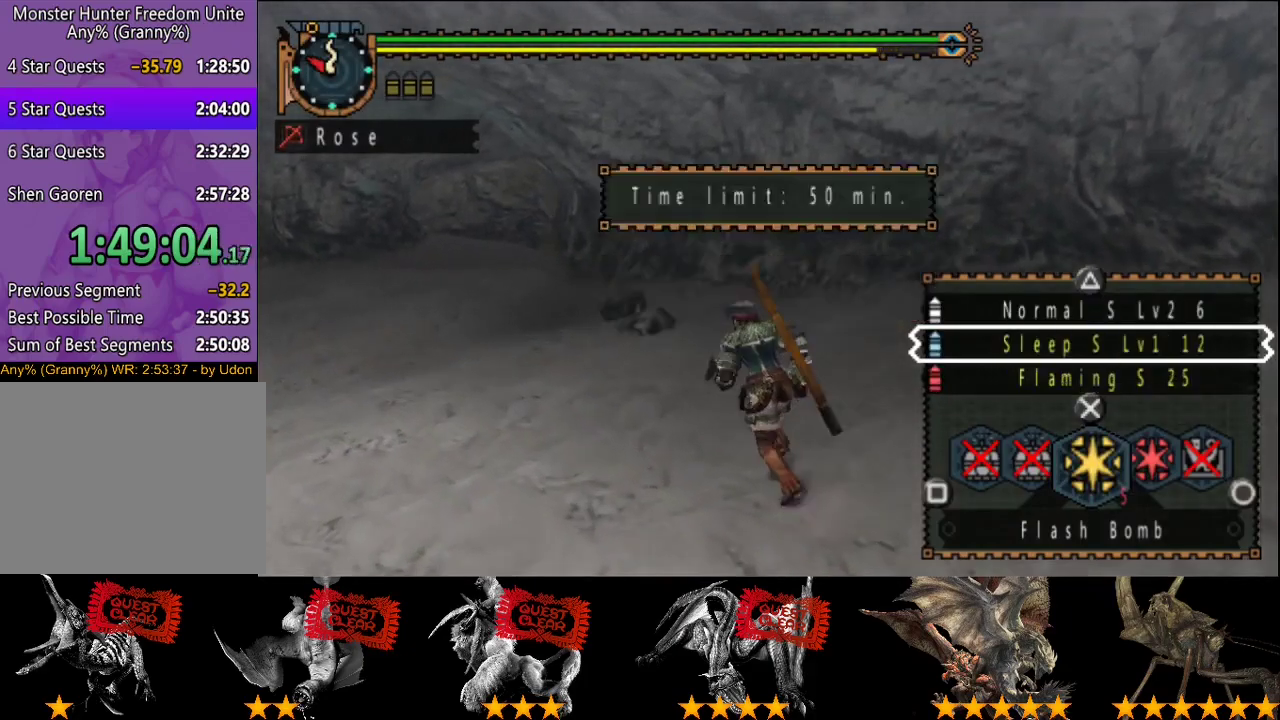
{"buttons": ["R2"], "left_stick": "up-left", "right_stick": "center", "events": [[333, "L2", "up"]]}
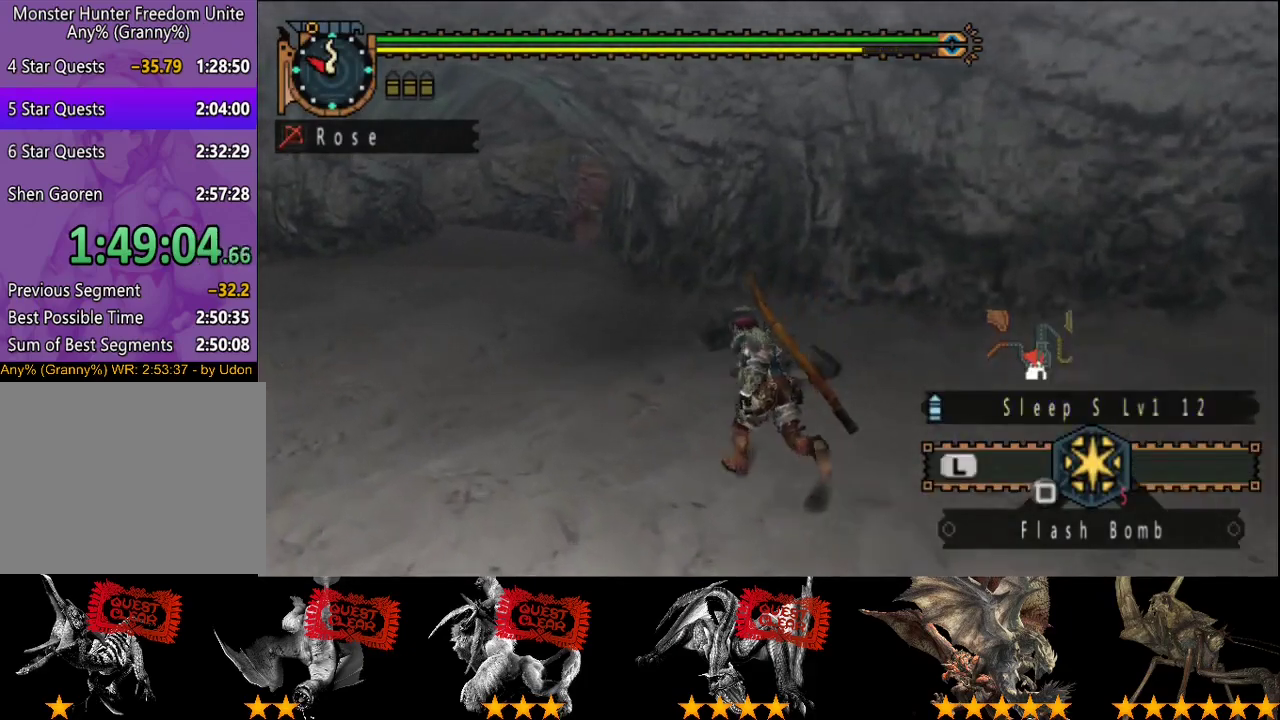
{"buttons": ["R2"], "left_stick": "up-left", "right_stick": "center", "events": []}
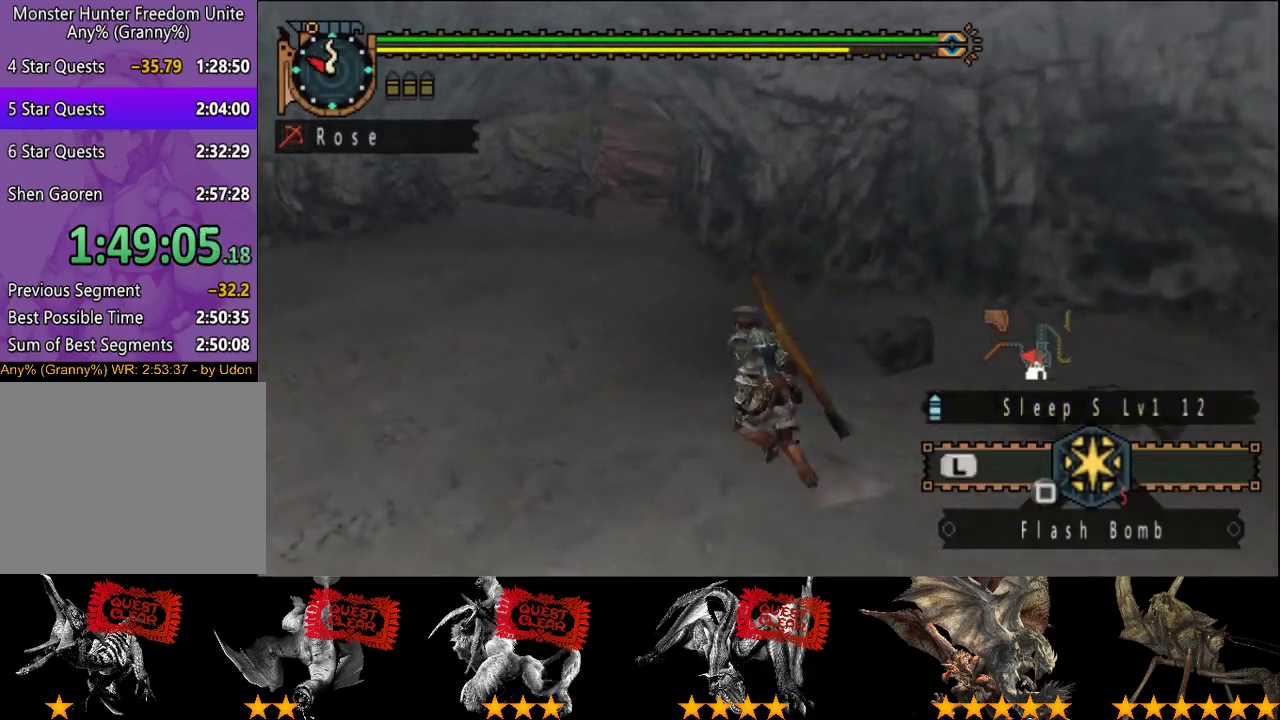
{"buttons": ["R2"], "left_stick": "up-left", "right_stick": "center", "events": []}
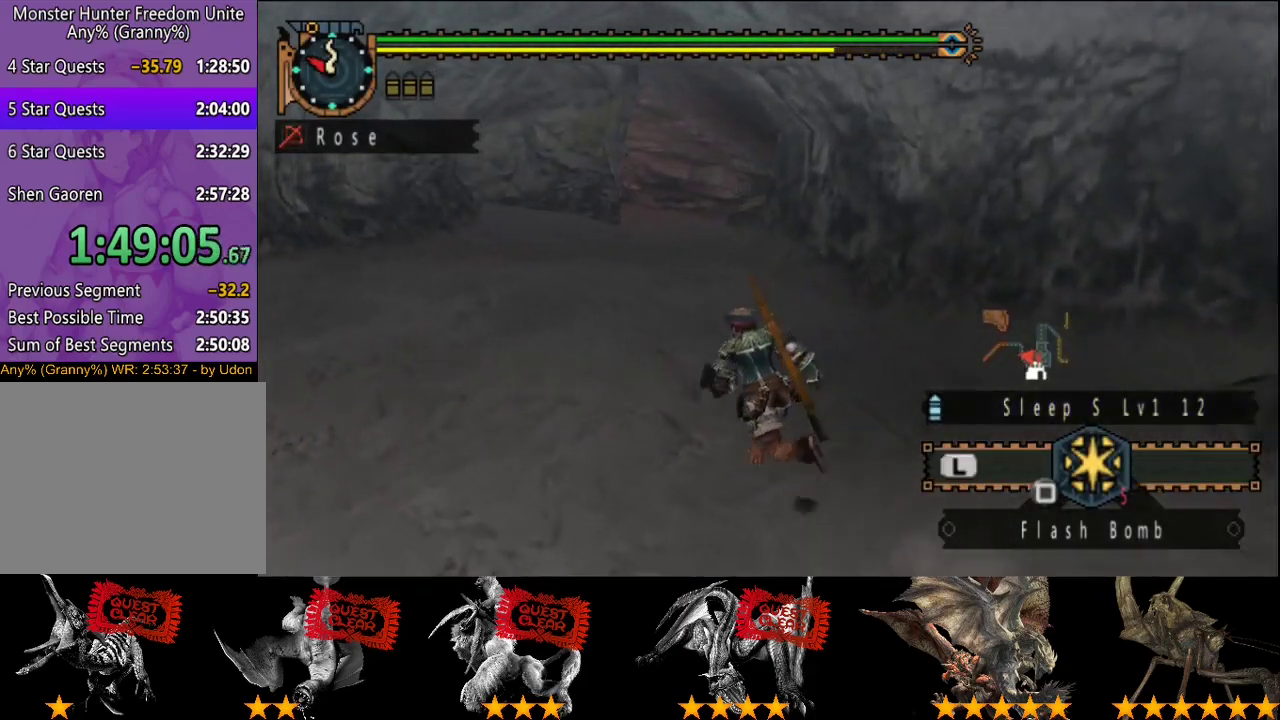
{"buttons": ["R2"], "left_stick": "up", "right_stick": "center", "events": [[483, "left_stick", "up"]]}
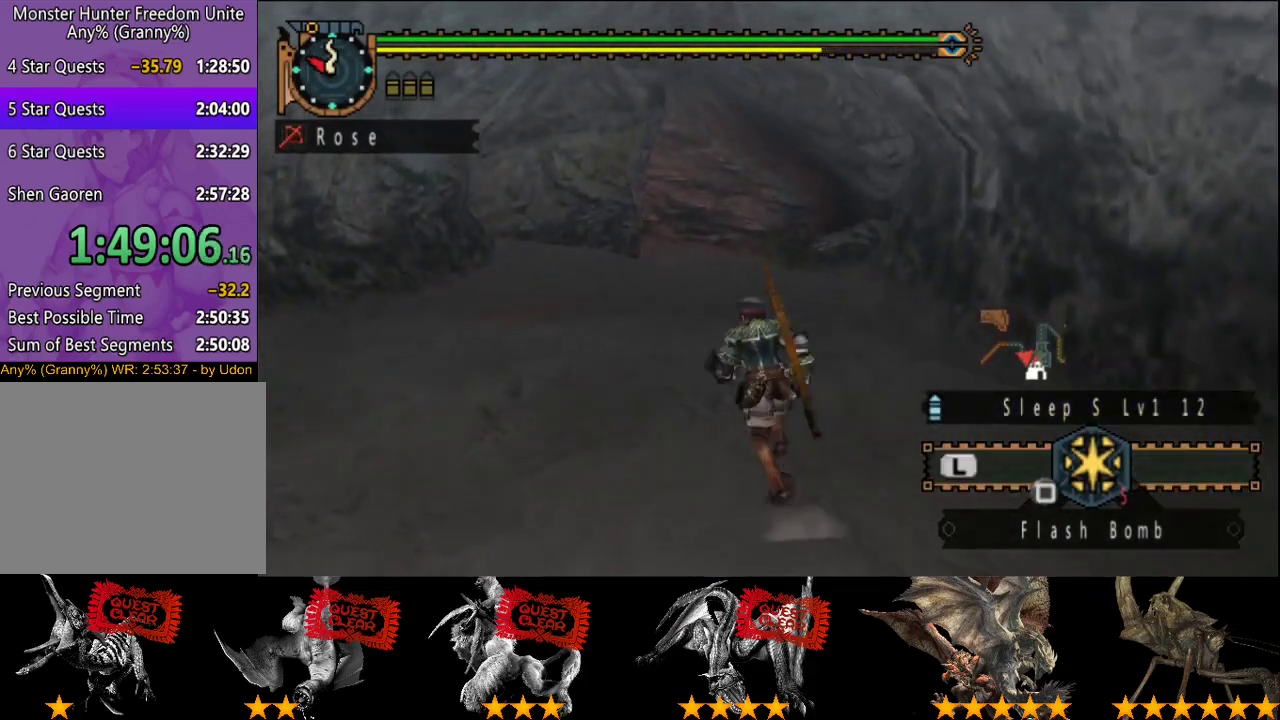
{"buttons": ["R2"], "left_stick": "up", "right_stick": "center", "events": []}
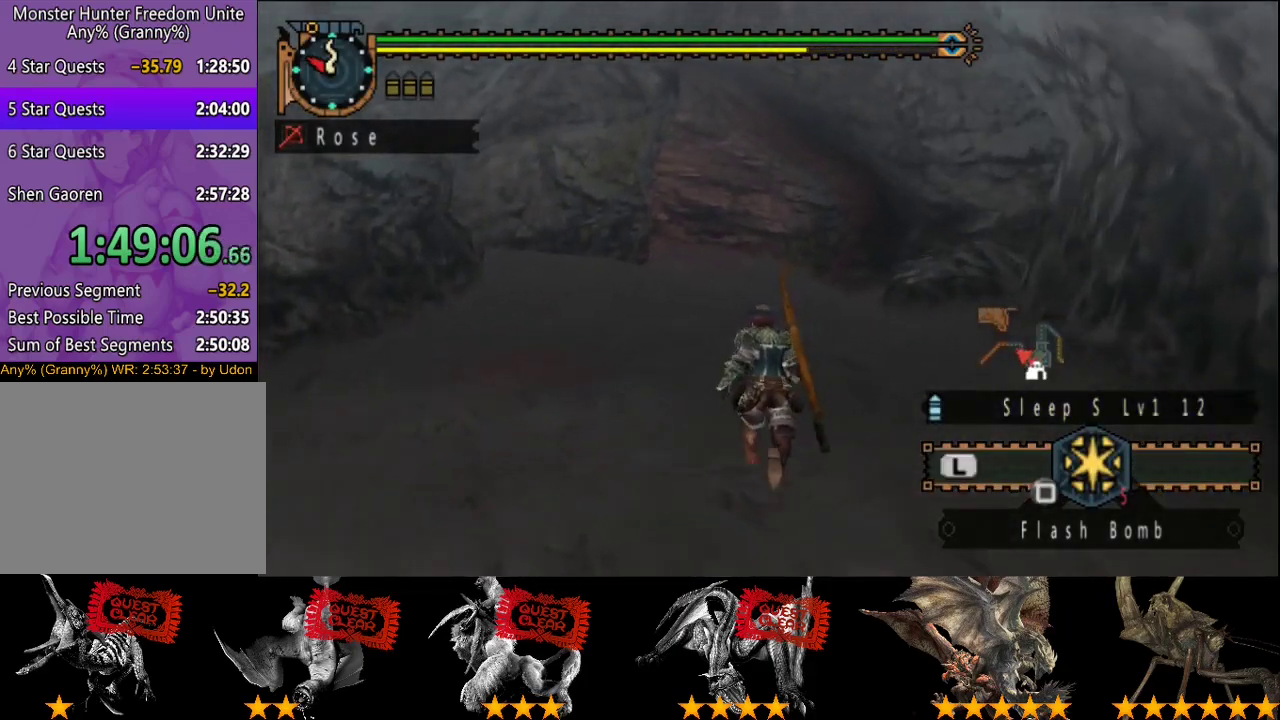
{"buttons": ["R2"], "left_stick": "up", "right_stick": "center", "events": []}
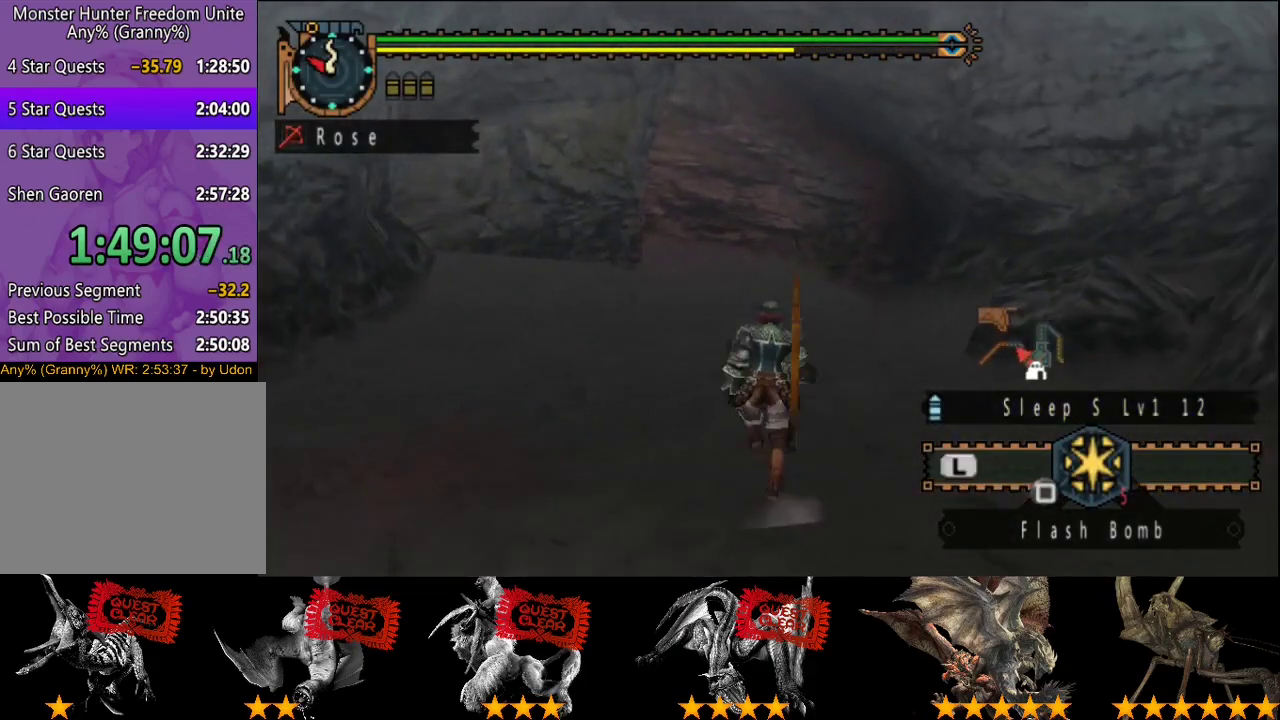
{"buttons": ["R2"], "left_stick": "up", "right_stick": "center", "events": []}
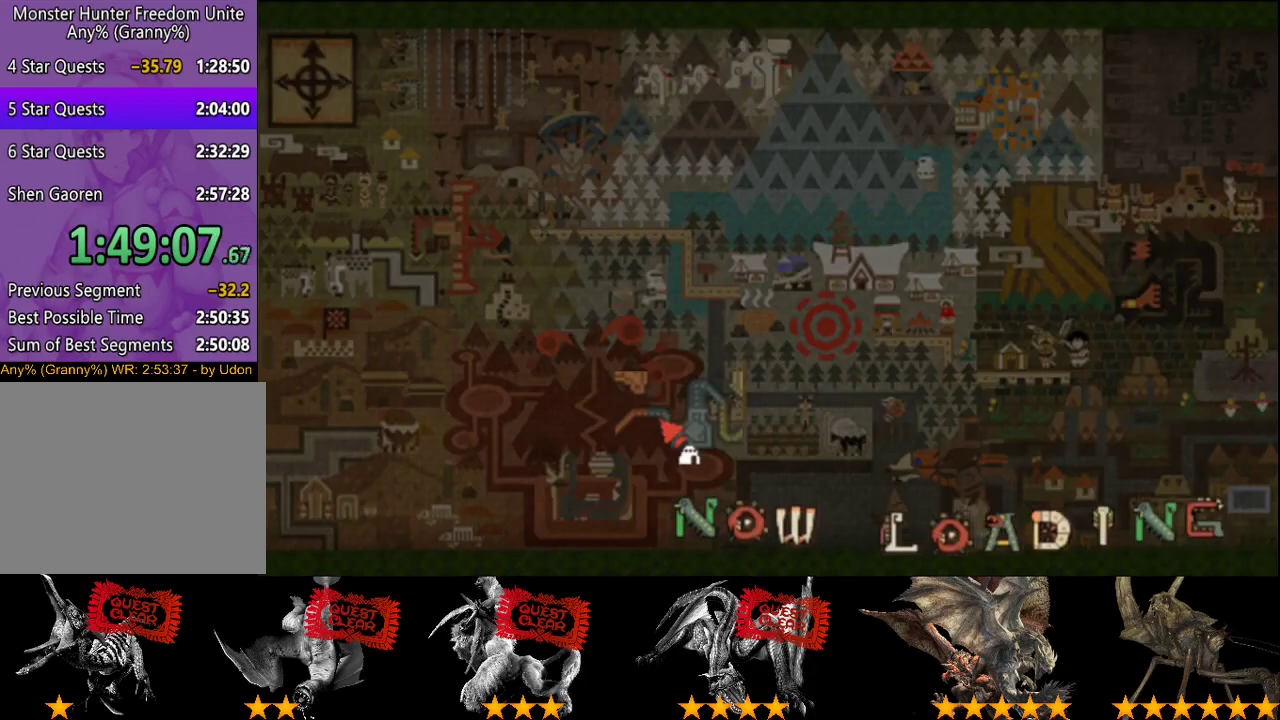
{"buttons": [], "left_stick": "up", "right_stick": "center", "events": [[33, "R2", "up"]]}
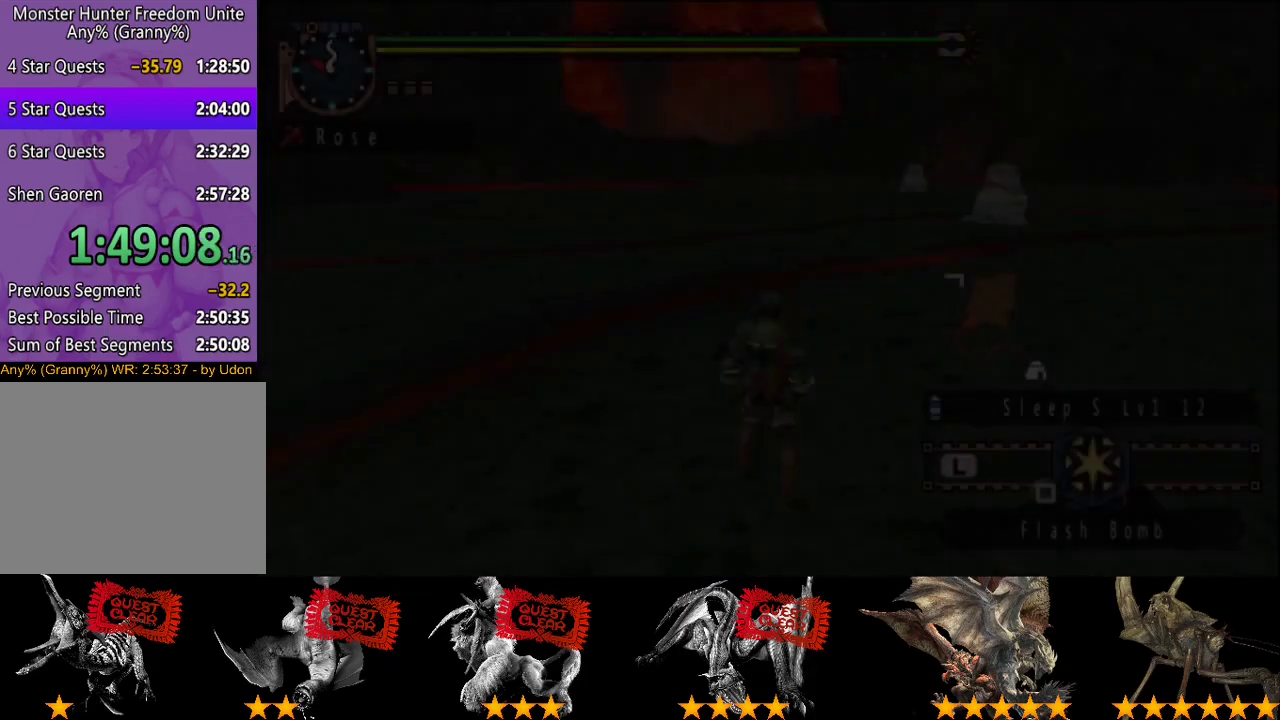
{"buttons": [], "left_stick": "up", "right_stick": "center", "events": [[350, "right_stick", "right"], [483, "right_stick", "center"]]}
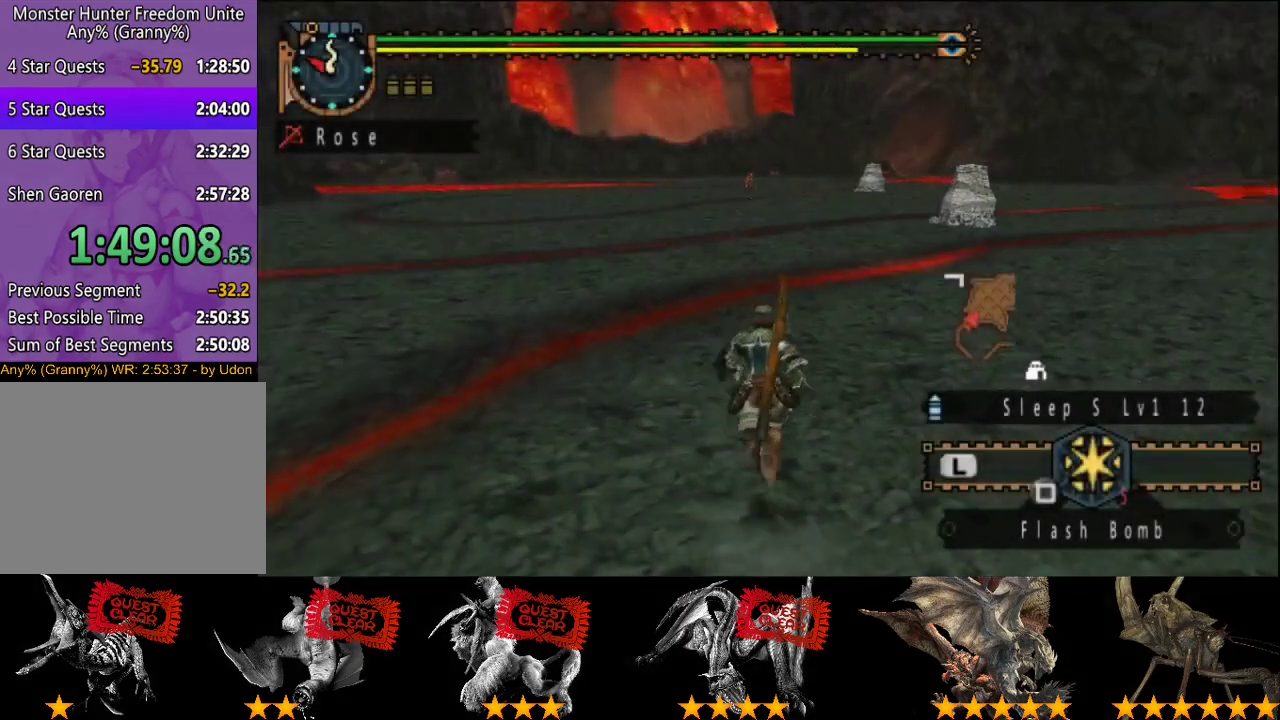
{"buttons": ["R2"], "left_stick": "up", "right_stick": "center", "events": [[500, "R2", "down"]]}
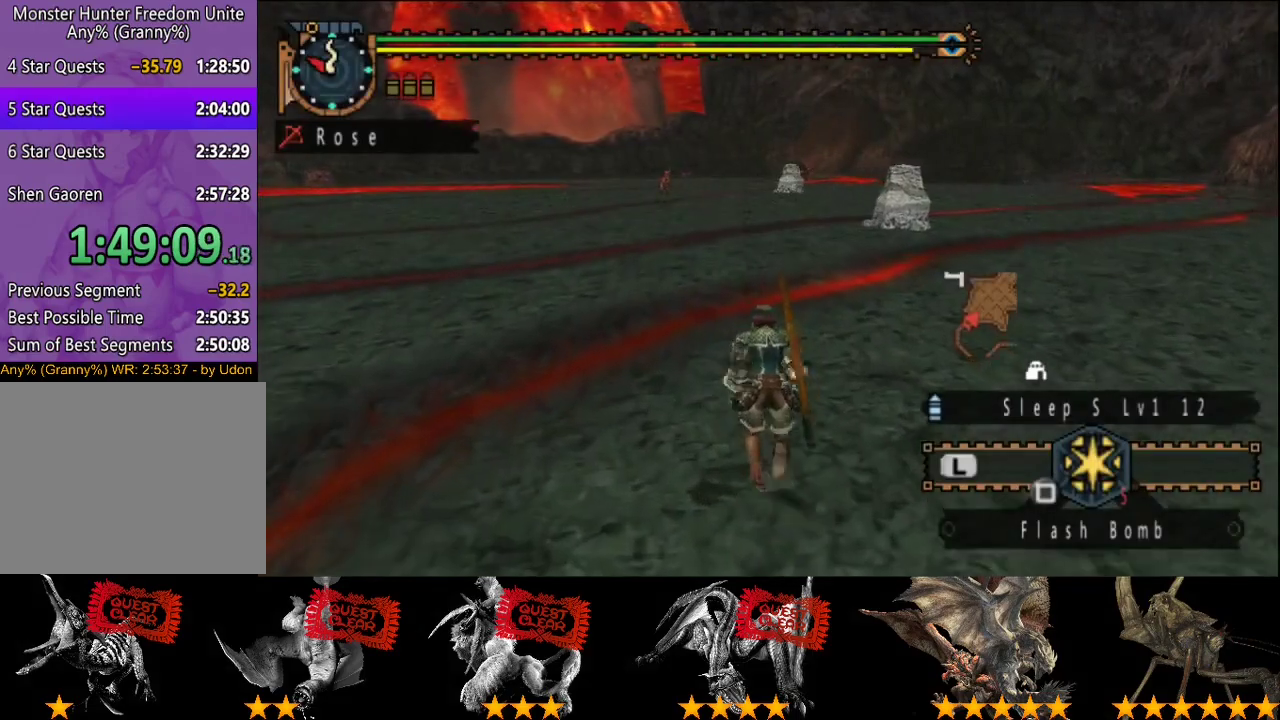
{"buttons": ["R2"], "left_stick": "up", "right_stick": "center", "events": []}
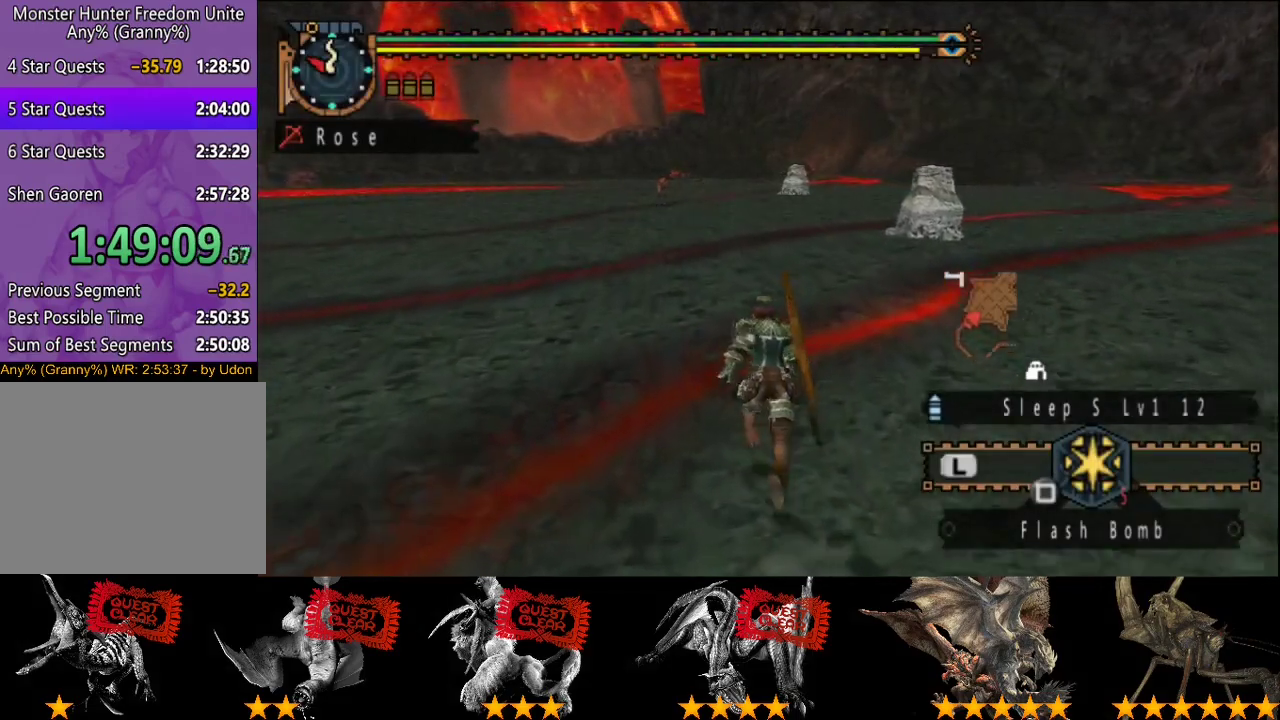
{"buttons": ["R2"], "left_stick": "up", "right_stick": "center", "events": []}
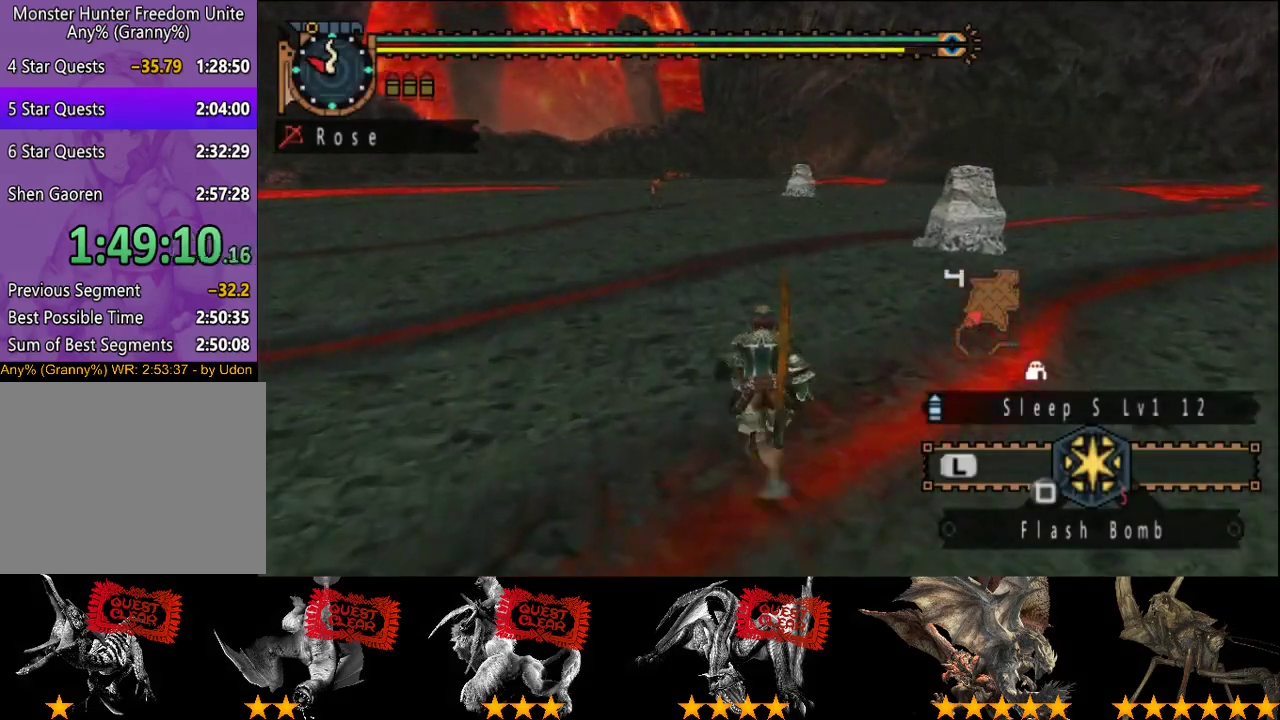
{"buttons": ["R2"], "left_stick": "up", "right_stick": "center", "events": []}
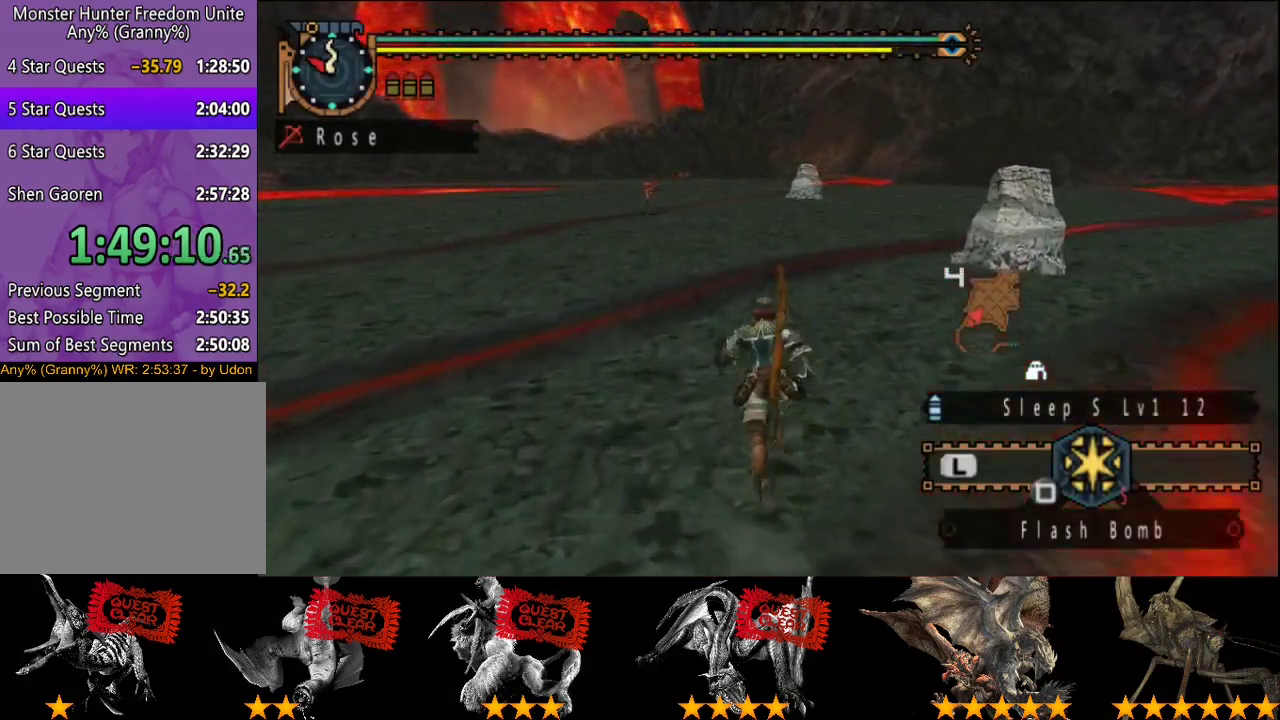
{"buttons": ["R2"], "left_stick": "up", "right_stick": "center", "events": []}
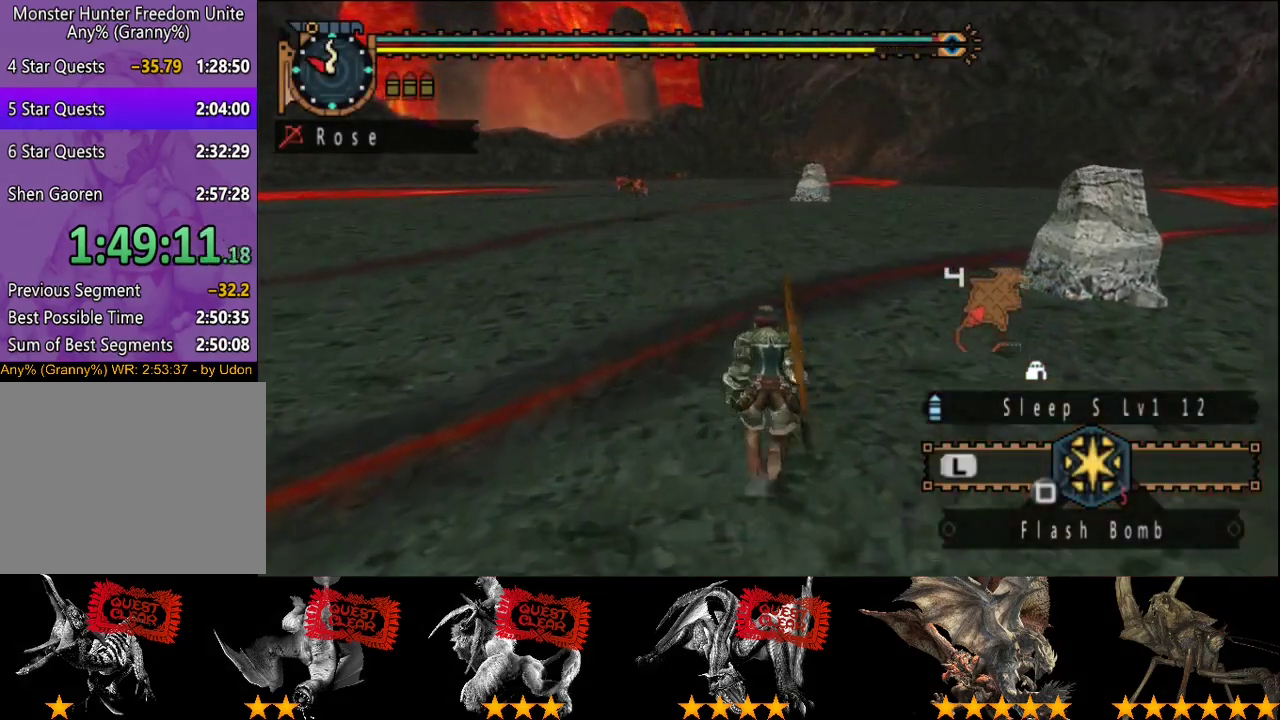
{"buttons": ["R2"], "left_stick": "up", "right_stick": "center", "events": []}
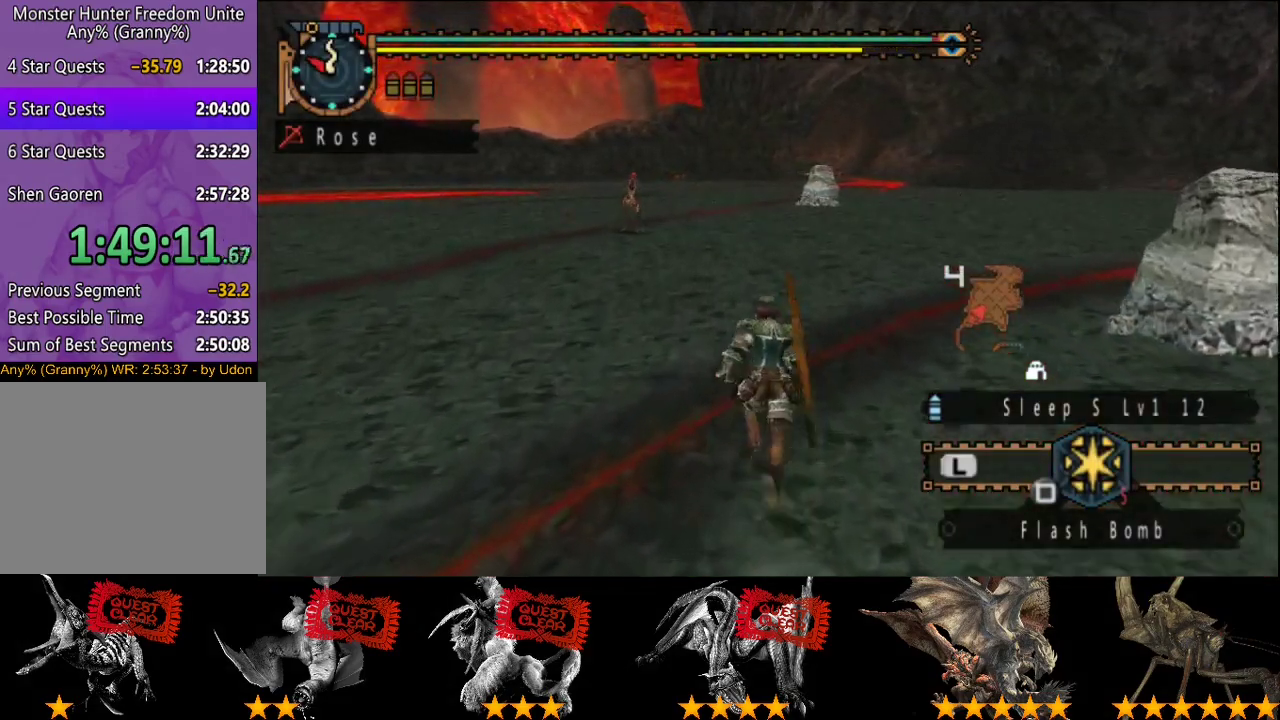
{"buttons": ["R2"], "left_stick": "up", "right_stick": "center", "events": []}
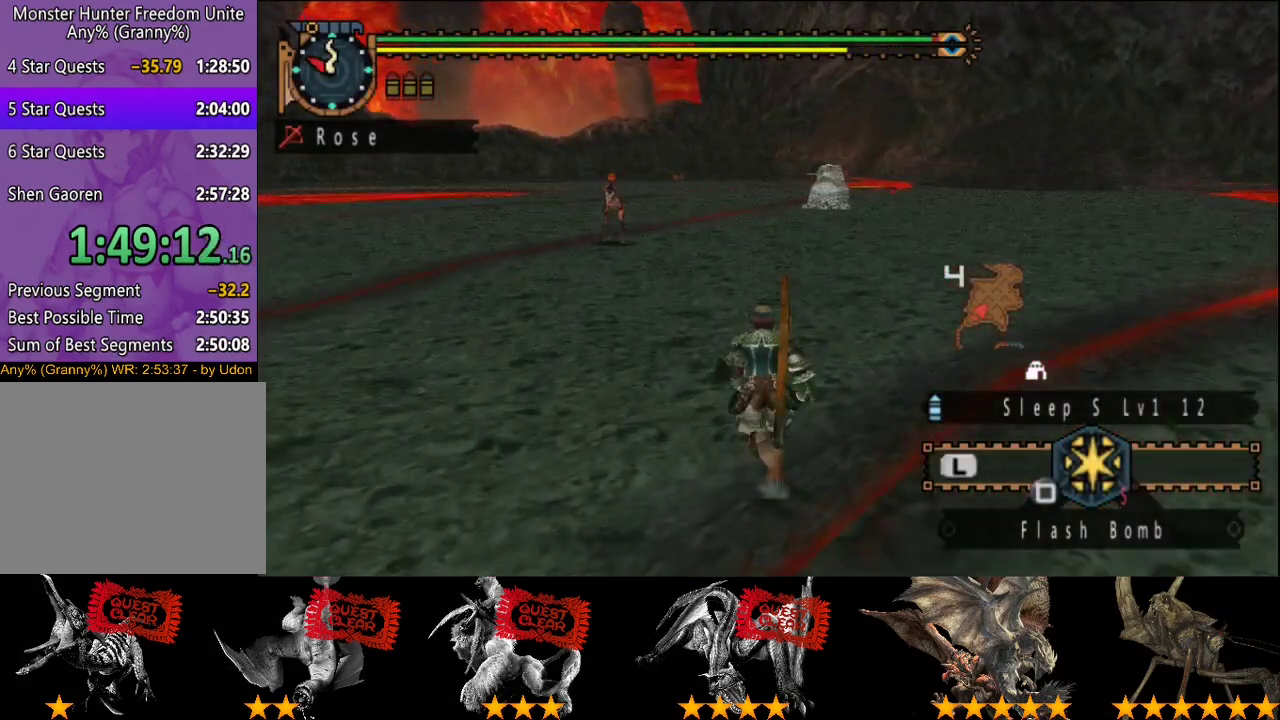
{"buttons": ["R2"], "left_stick": "up", "right_stick": "center", "events": []}
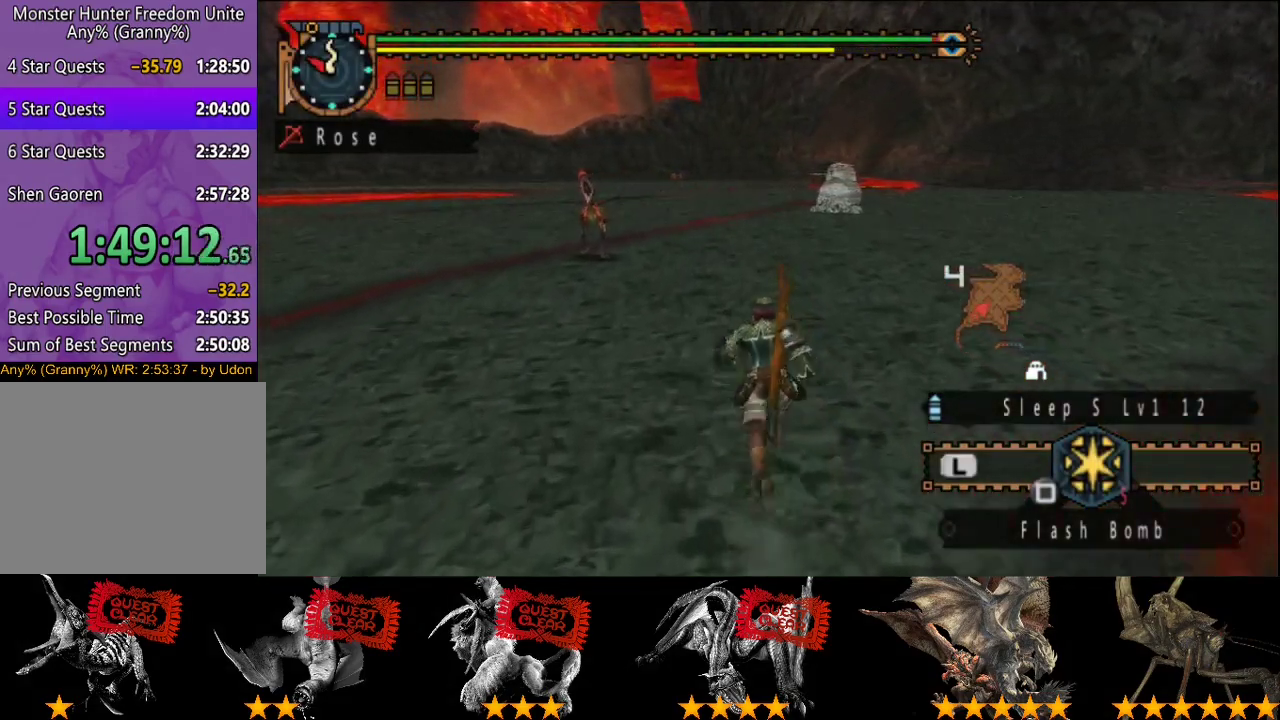
{"buttons": ["R2"], "left_stick": "up", "right_stick": "center", "events": []}
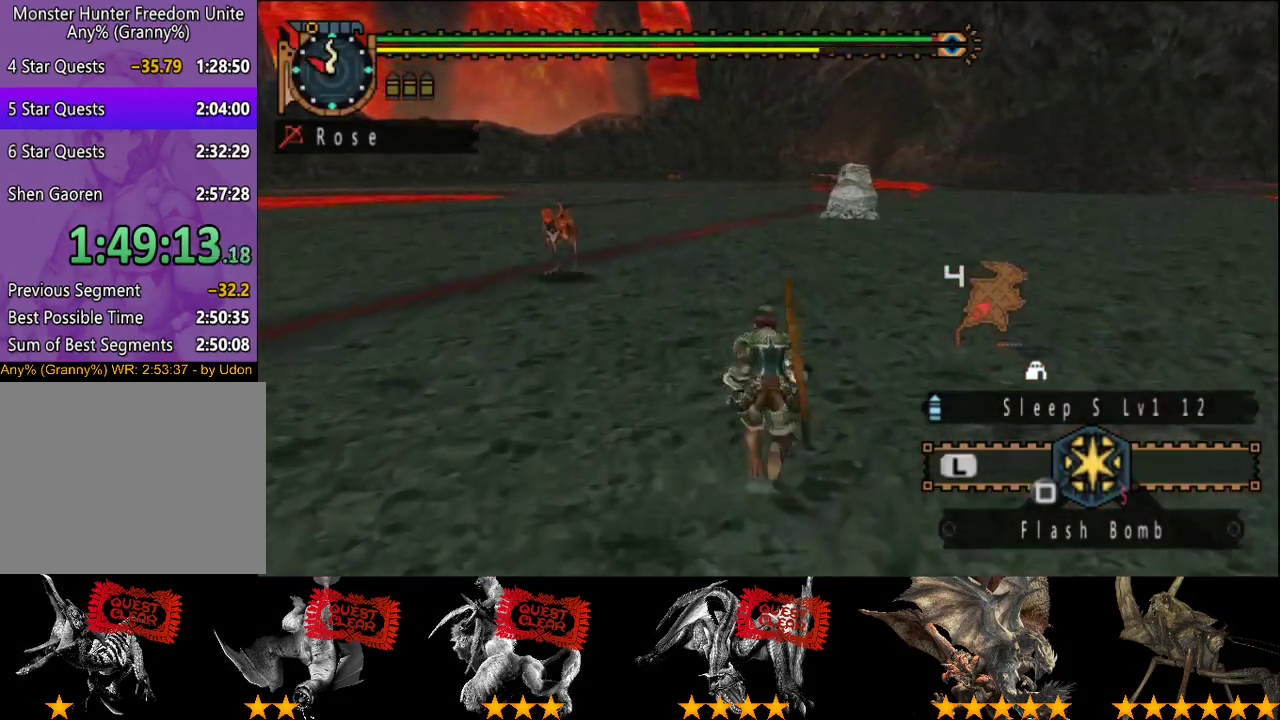
{"buttons": ["R2"], "left_stick": "up", "right_stick": "center", "events": []}